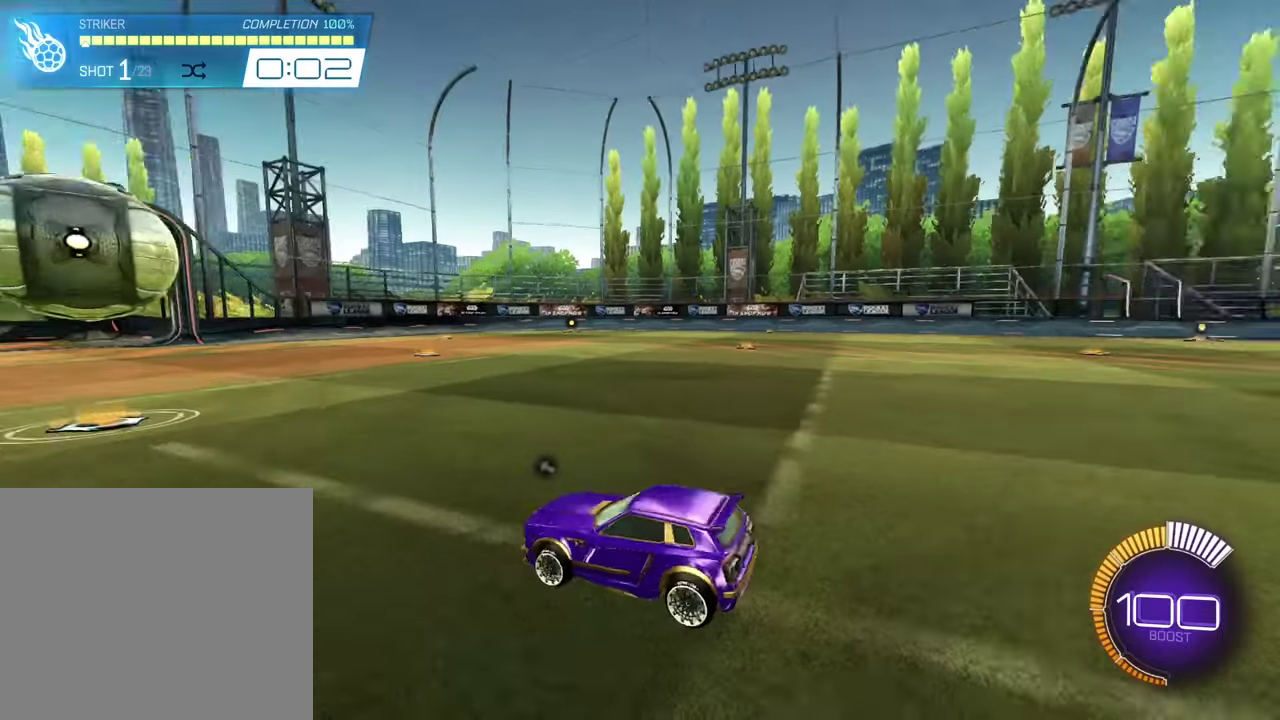
Gameplay with a controller (PlayStation layout); each line is a JSON object with the inputs held at the frame after it (dt_ms = milliseconds from this image to that frame). "events" lists button and stick changes between this image and that frame as [ms after this image, input, new state], when the widget could be followed in between. Not read: L1 R1 R3 right_stick.
{"dt_ms": 600, "buttons": ["R2"], "left_stick": "center", "events": [[117, "R2", "down"]]}
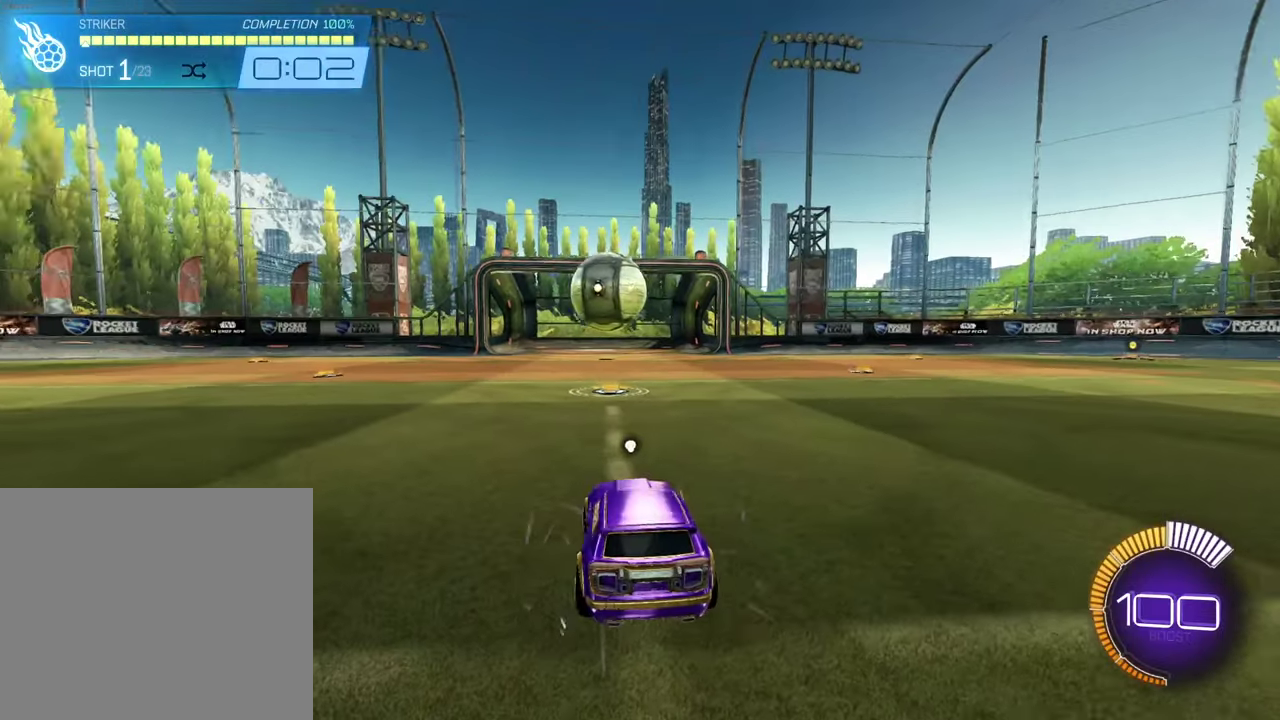
{"dt_ms": 400, "buttons": ["R2"], "left_stick": "center", "events": []}
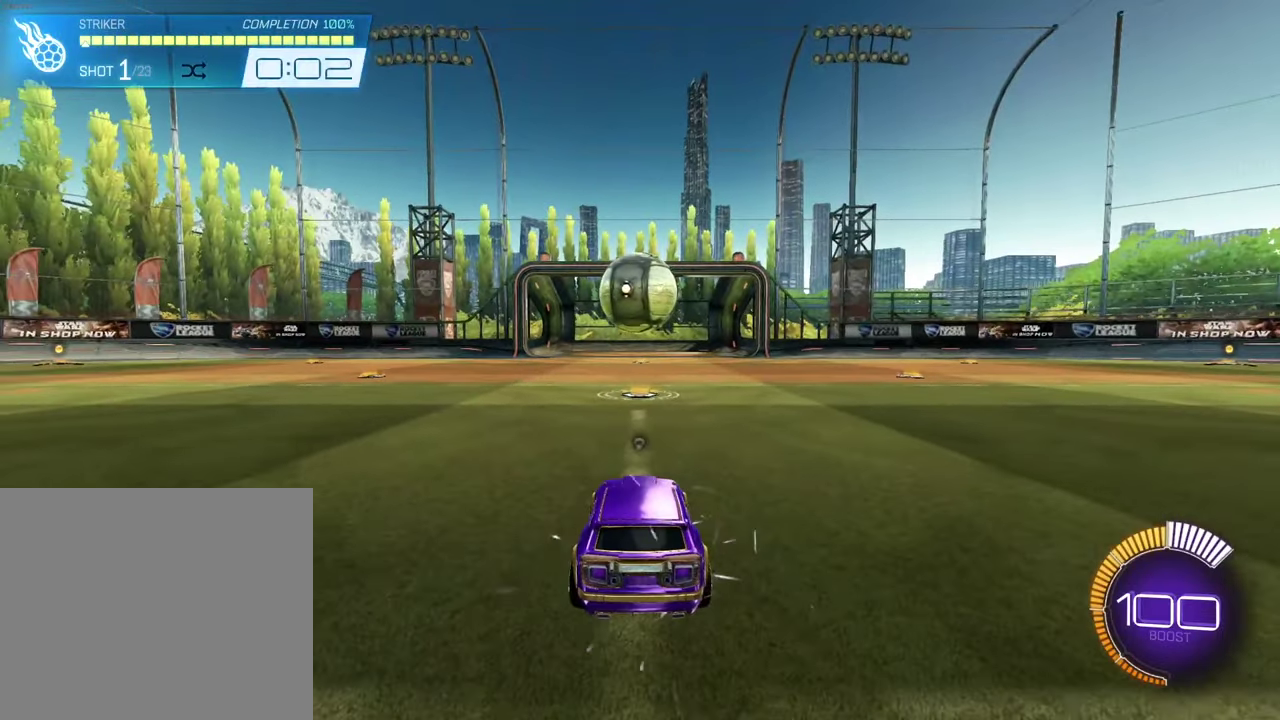
{"dt_ms": 600, "buttons": ["R2"], "left_stick": "down", "events": [[50, "CROSS", "down"], [217, "left_stick", "down"], [550, "CROSS", "up"]]}
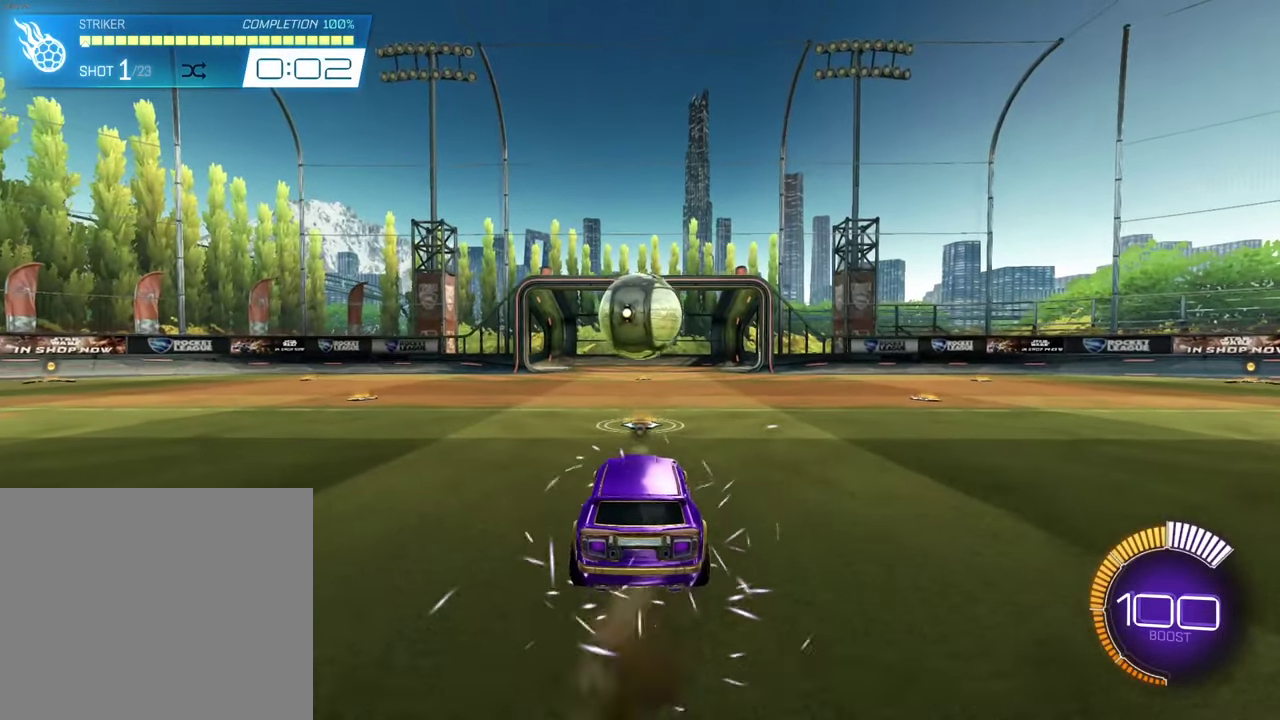
{"dt_ms": 500, "buttons": [], "left_stick": "center", "events": [[284, "R2", "up"], [417, "left_stick", "center"]]}